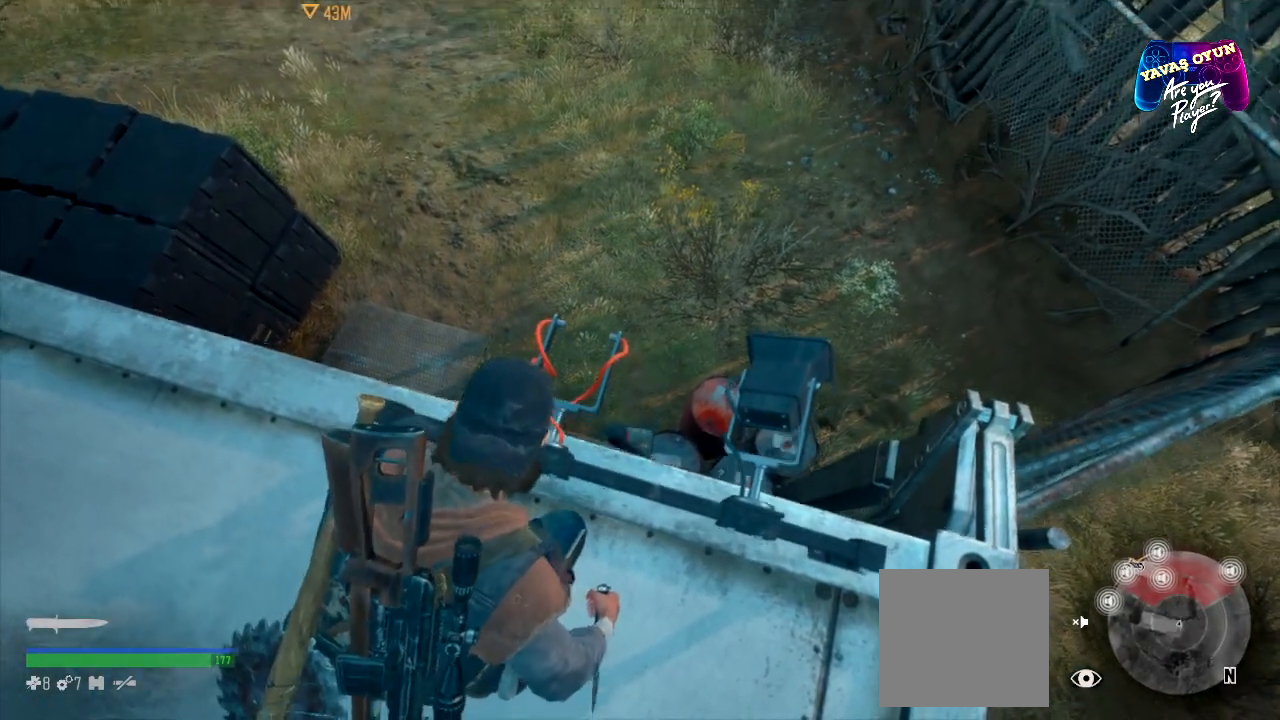
Gameplay with a controller (Xbox layout); each line is a JSON object with the inputs held at the frame after it. "events" lists button and stick changes between this image and that frame as [ms after this image, input, new state], when the widget could be followed in between.
{"buttons": ["L1"], "left_stick": "center", "right_stick": "center", "events": [[433, "L1", "down"], [467, "right_stick", "center"]]}
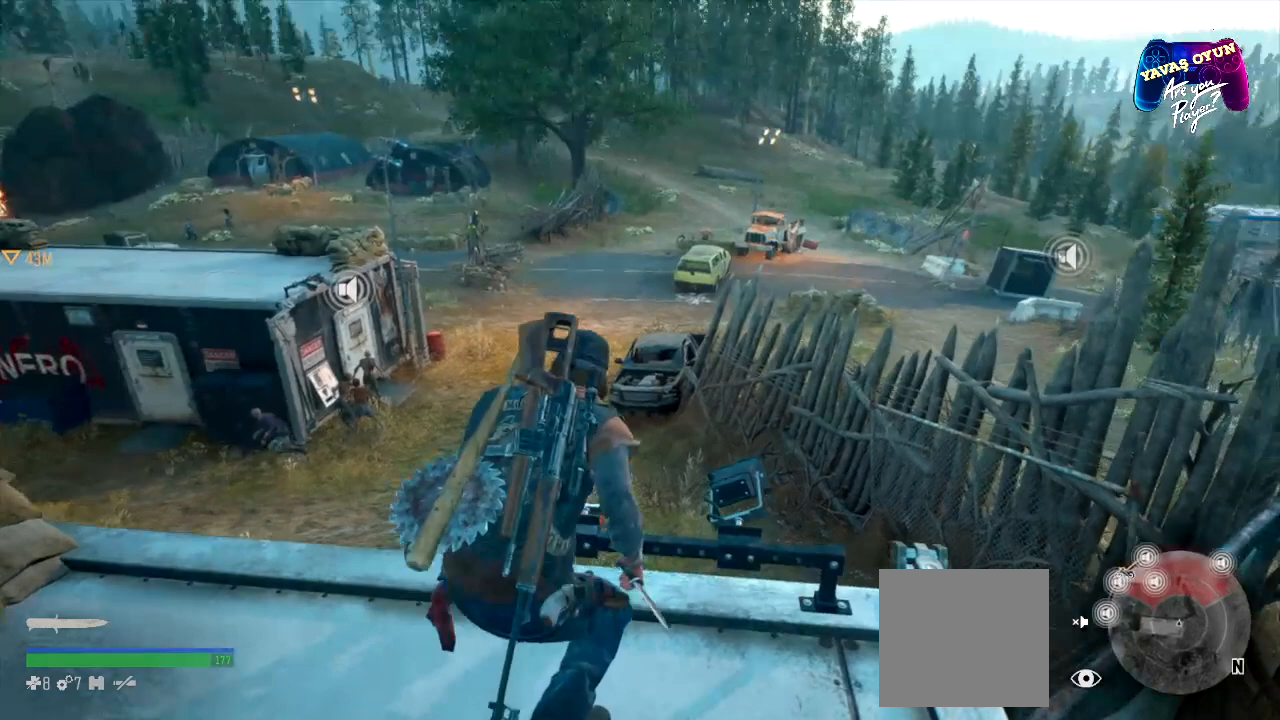
{"buttons": ["L1"], "left_stick": "center", "right_stick": "center", "events": []}
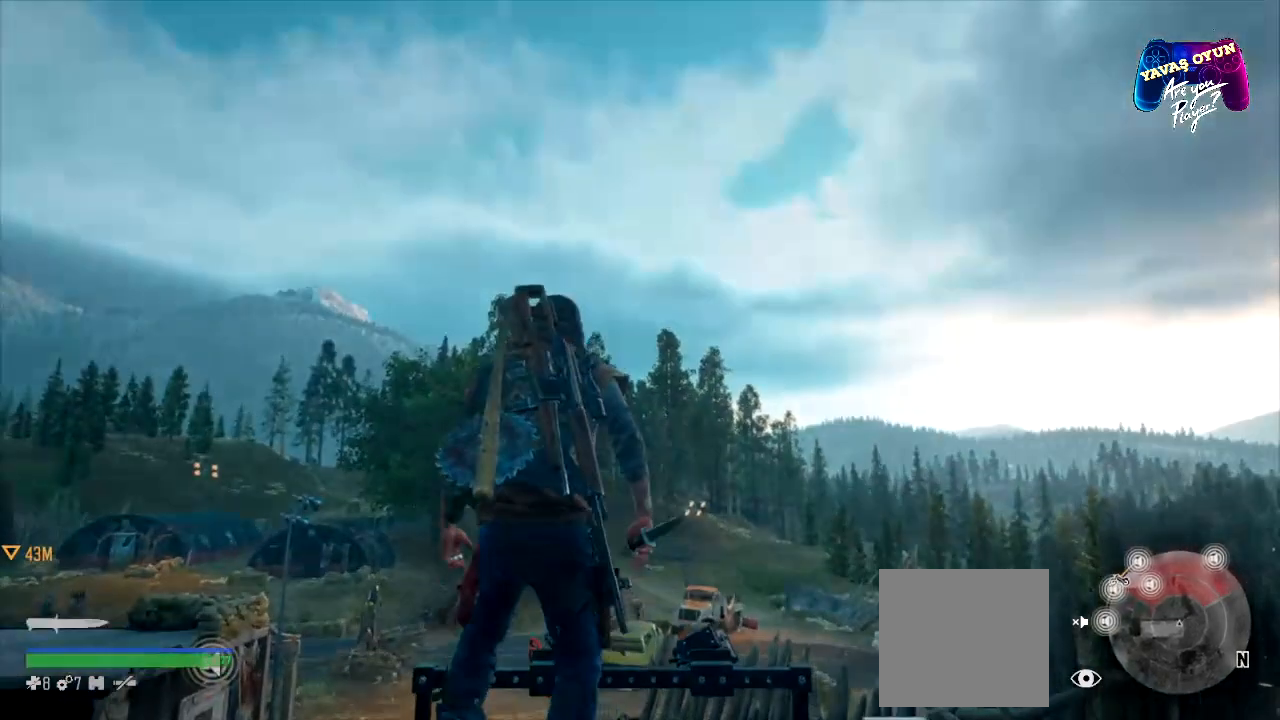
{"buttons": ["L1"], "left_stick": "center", "right_stick": "down", "events": [[183, "right_stick", "down"]]}
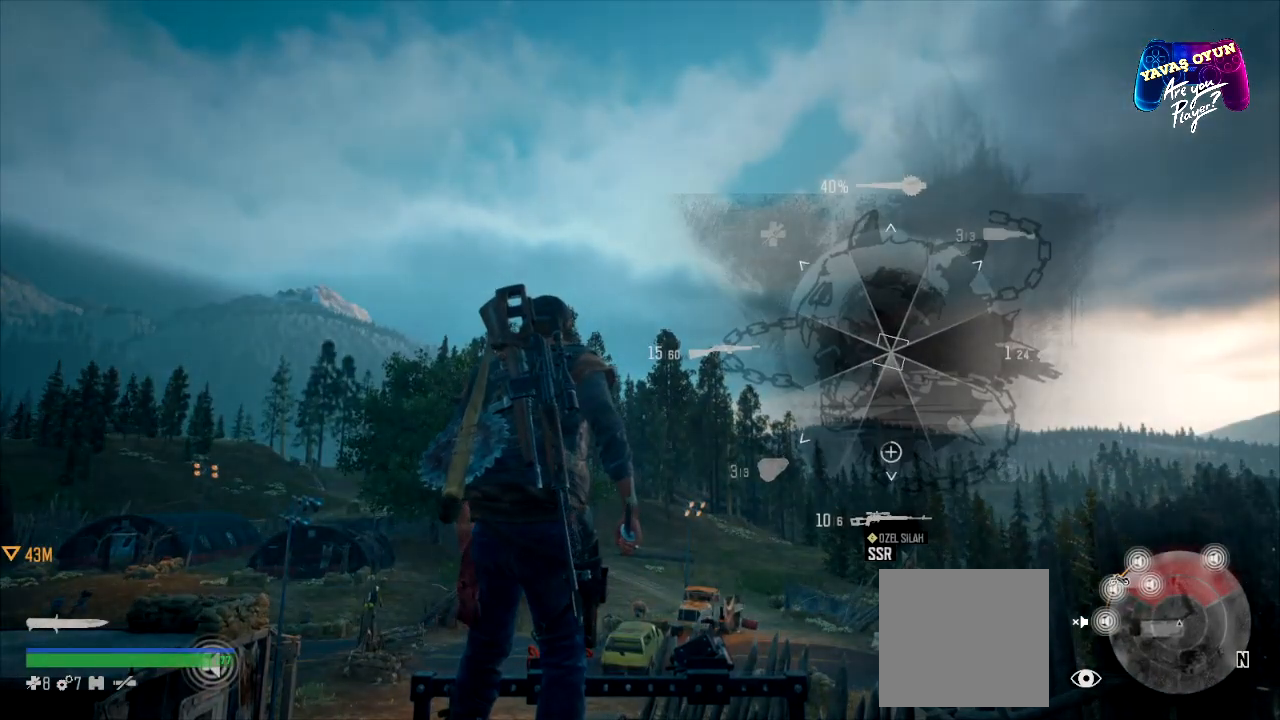
{"buttons": ["L1"], "left_stick": "center", "right_stick": "down", "events": []}
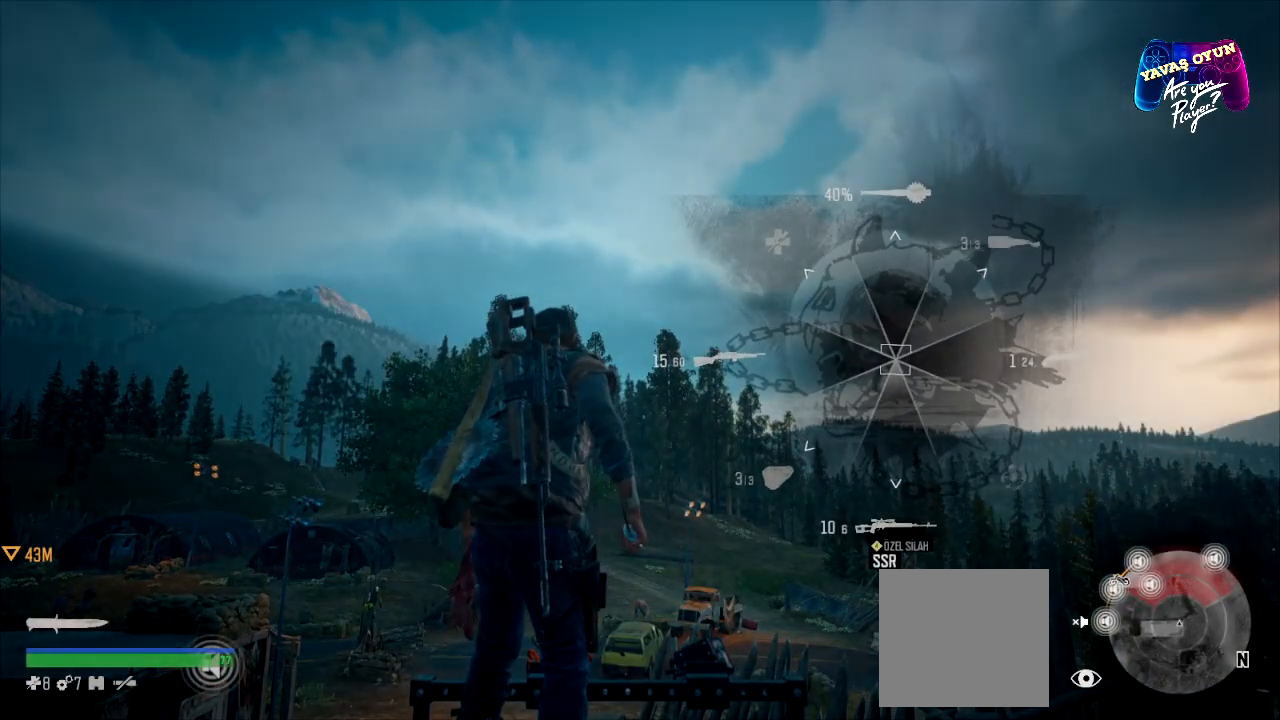
{"buttons": ["L1"], "left_stick": "center", "right_stick": "down", "events": []}
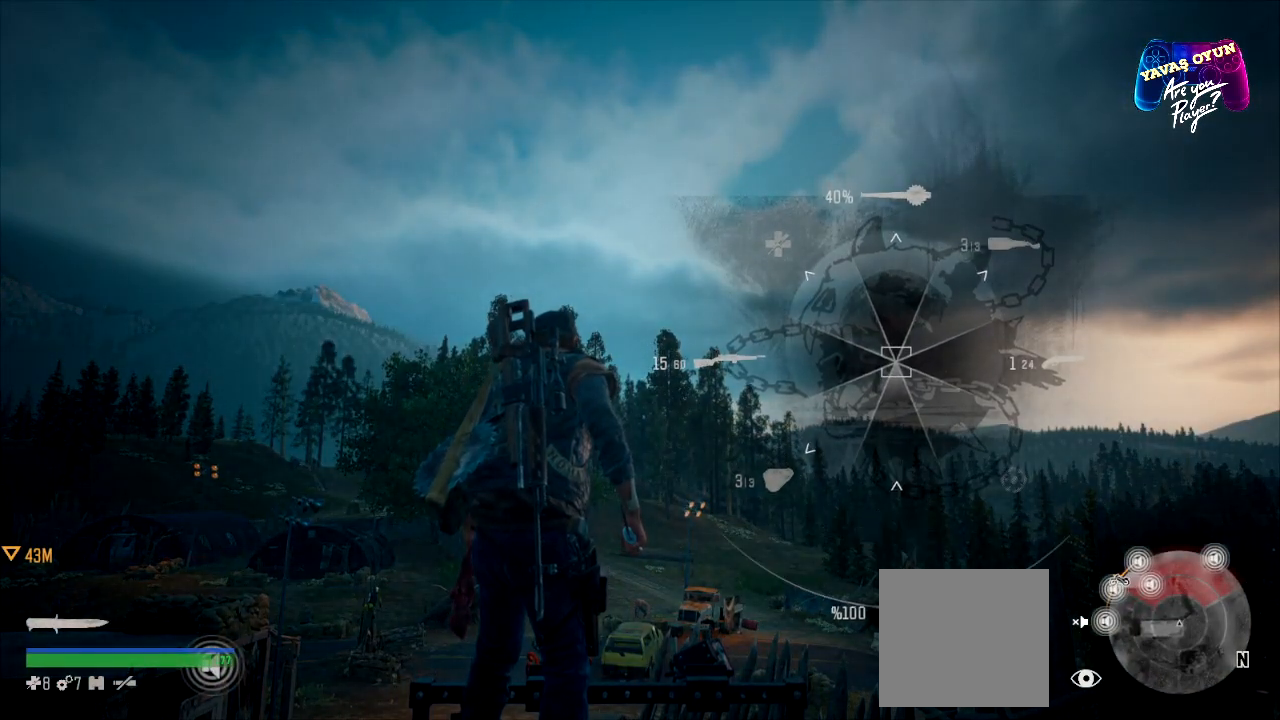
{"buttons": ["L1"], "left_stick": "center", "right_stick": "down", "events": []}
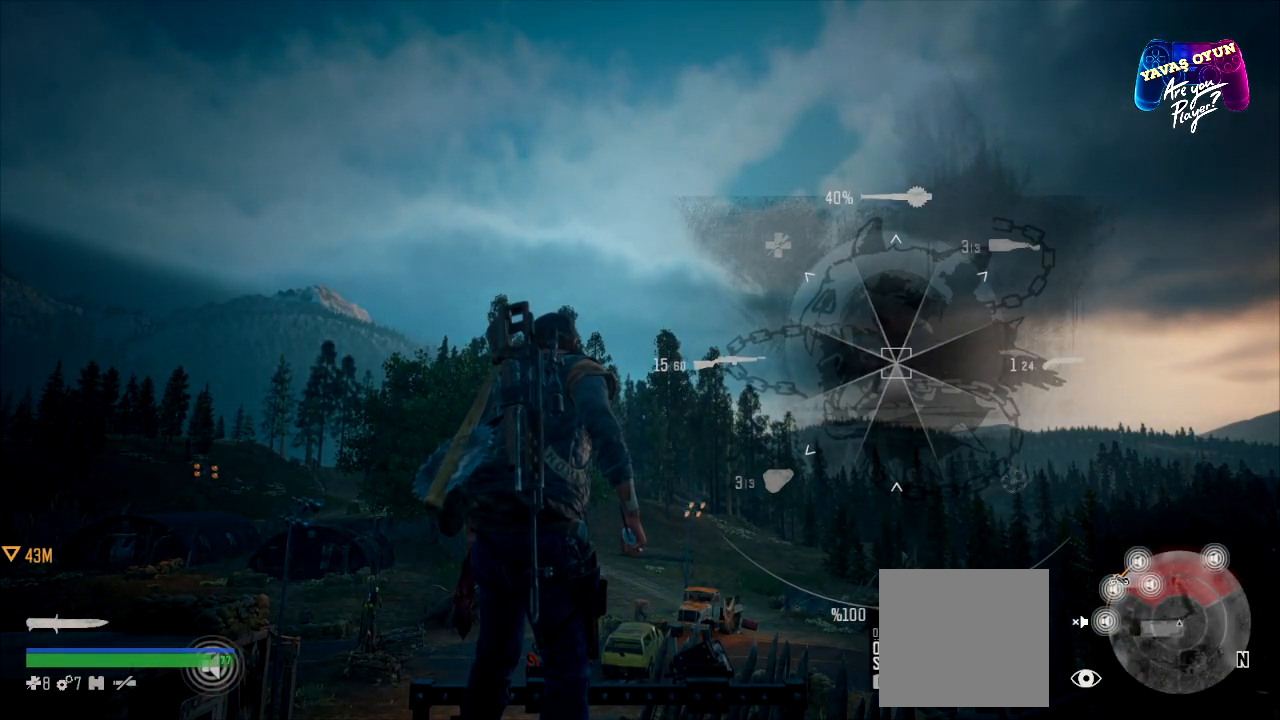
{"buttons": [], "left_stick": "center", "right_stick": "down-left", "events": [[67, "L1", "up"], [317, "right_stick", "left"], [500, "right_stick", "down-left"]]}
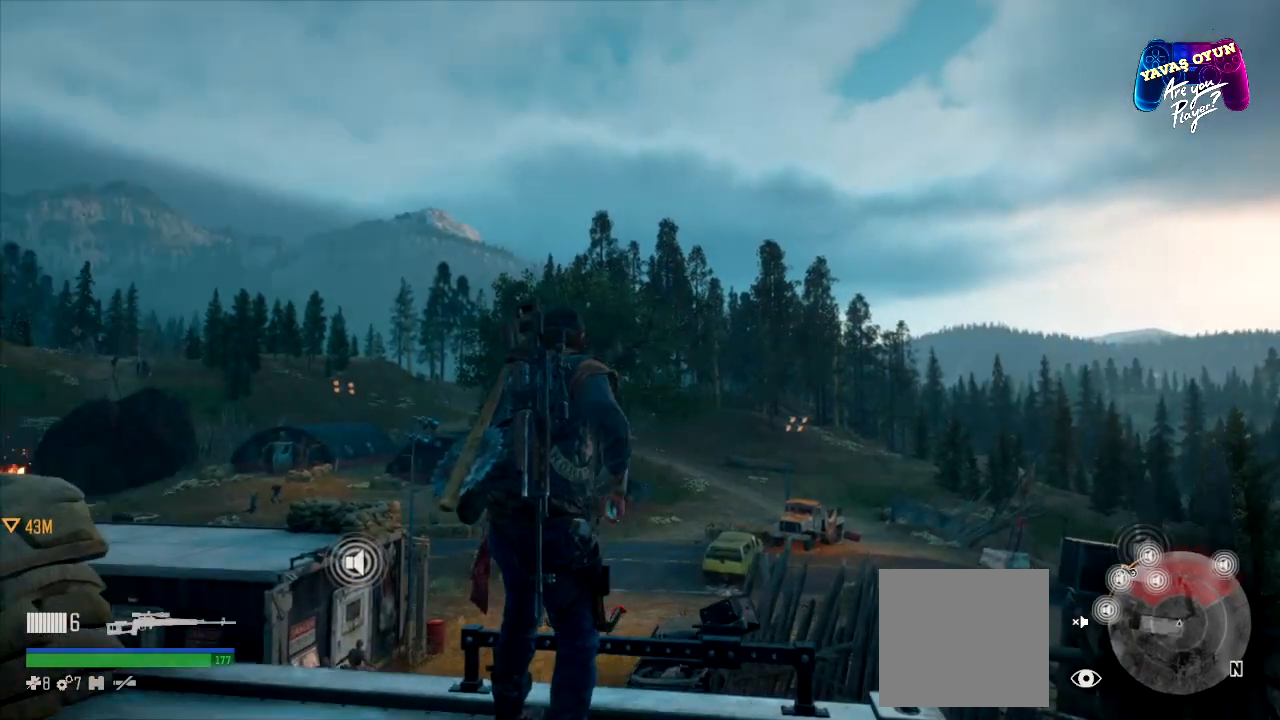
{"buttons": ["L2"], "left_stick": "center", "right_stick": "center", "events": [[117, "right_stick", "center"], [217, "L2", "down"]]}
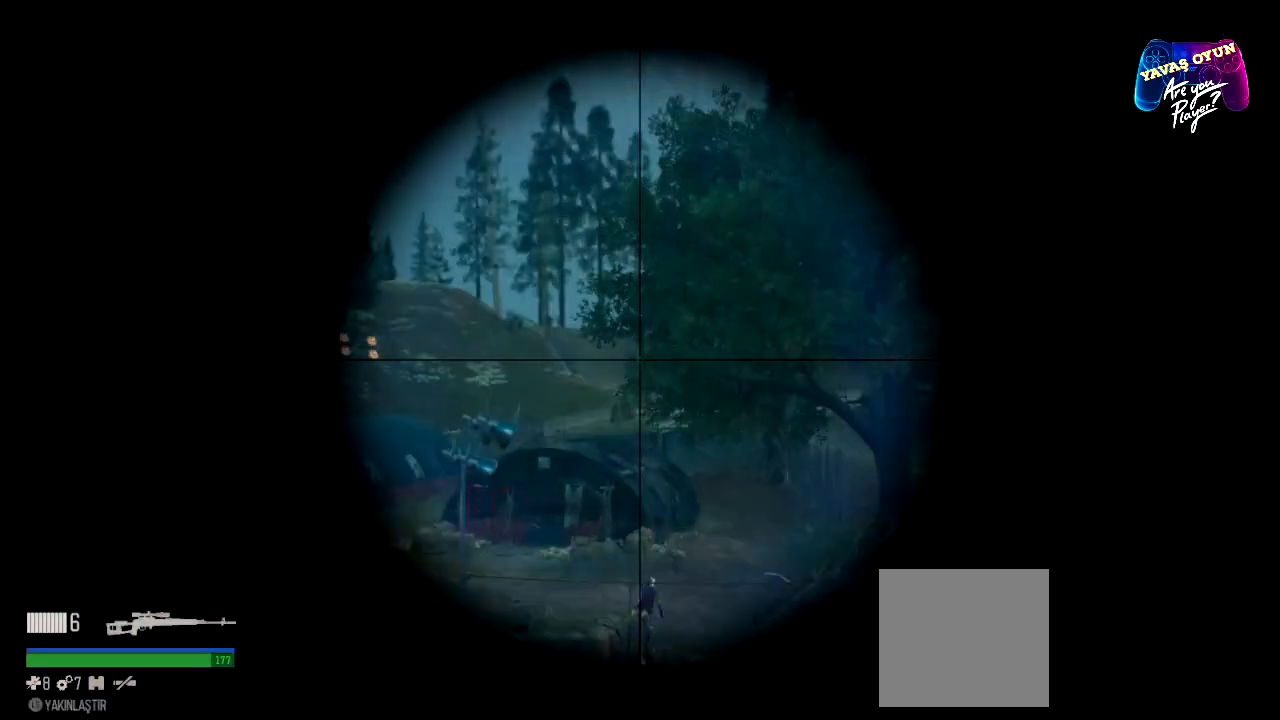
{"buttons": ["L2"], "left_stick": "center", "right_stick": "down", "events": [[233, "right_stick", "down"]]}
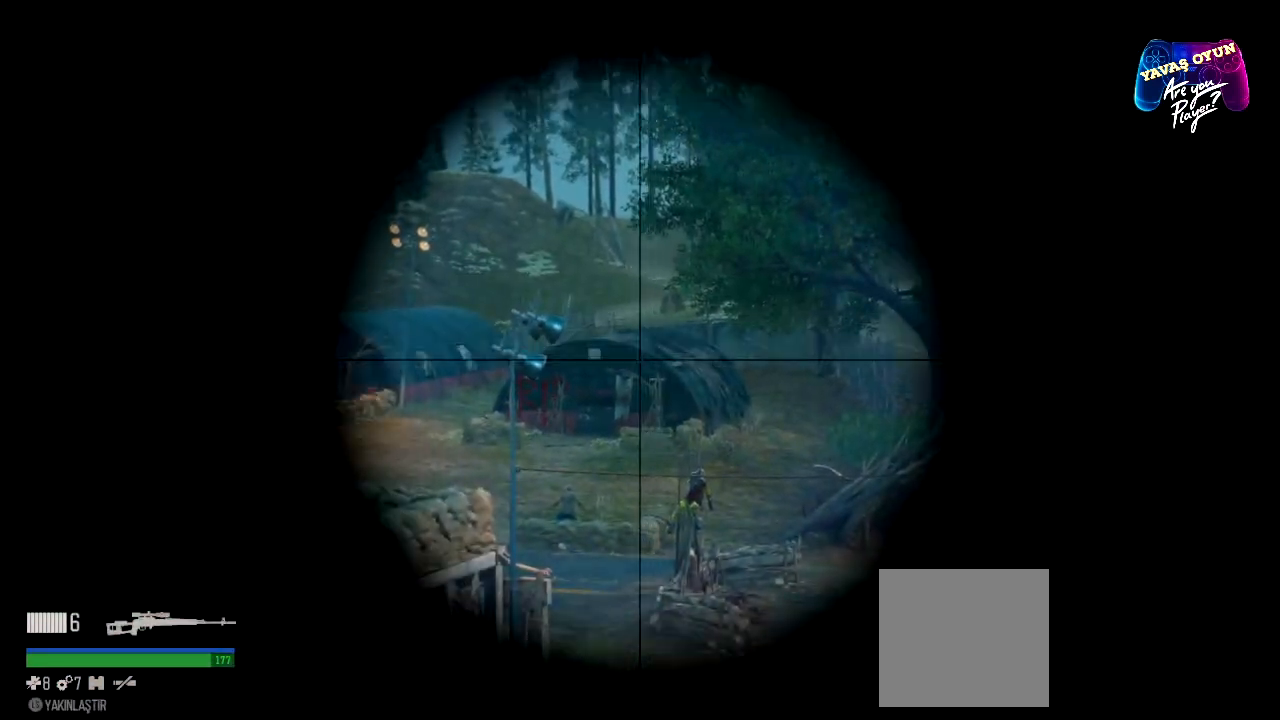
{"buttons": ["L2"], "left_stick": "center", "right_stick": "center", "events": [[133, "right_stick", "center"]]}
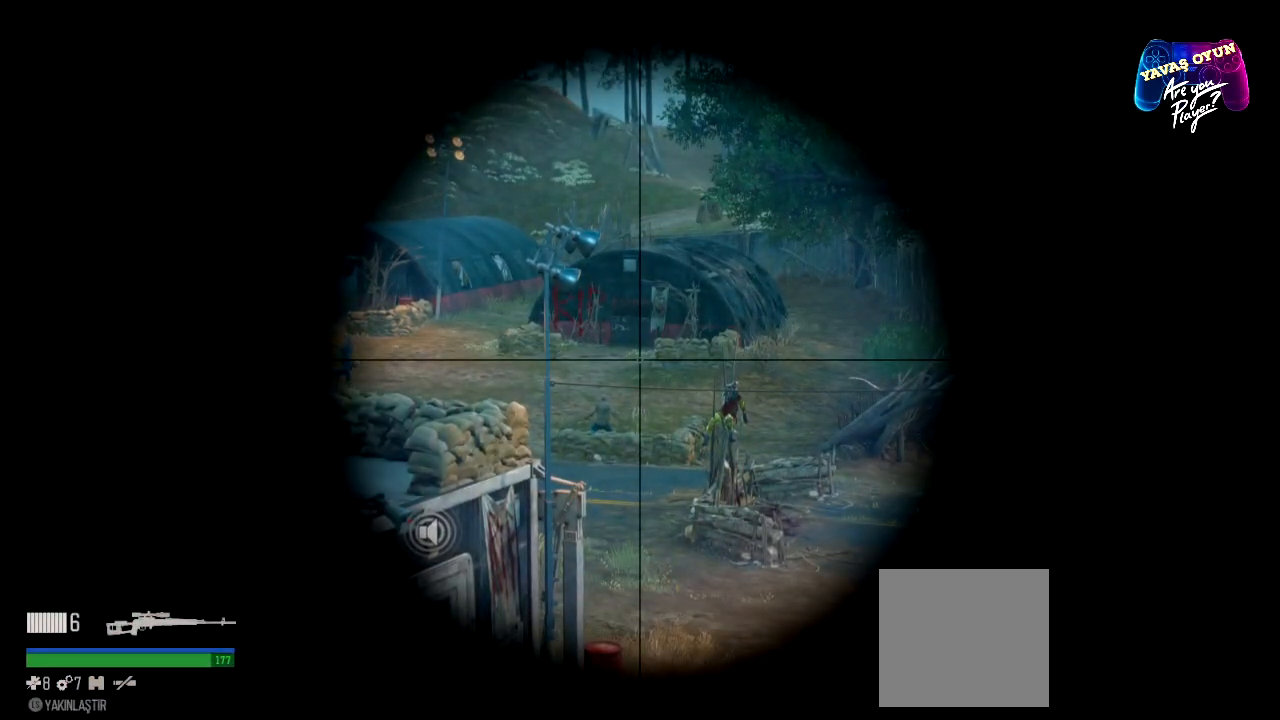
{"buttons": ["L2"], "left_stick": "center", "right_stick": "center", "events": [[167, "right_stick", "down-right"], [367, "right_stick", "center"]]}
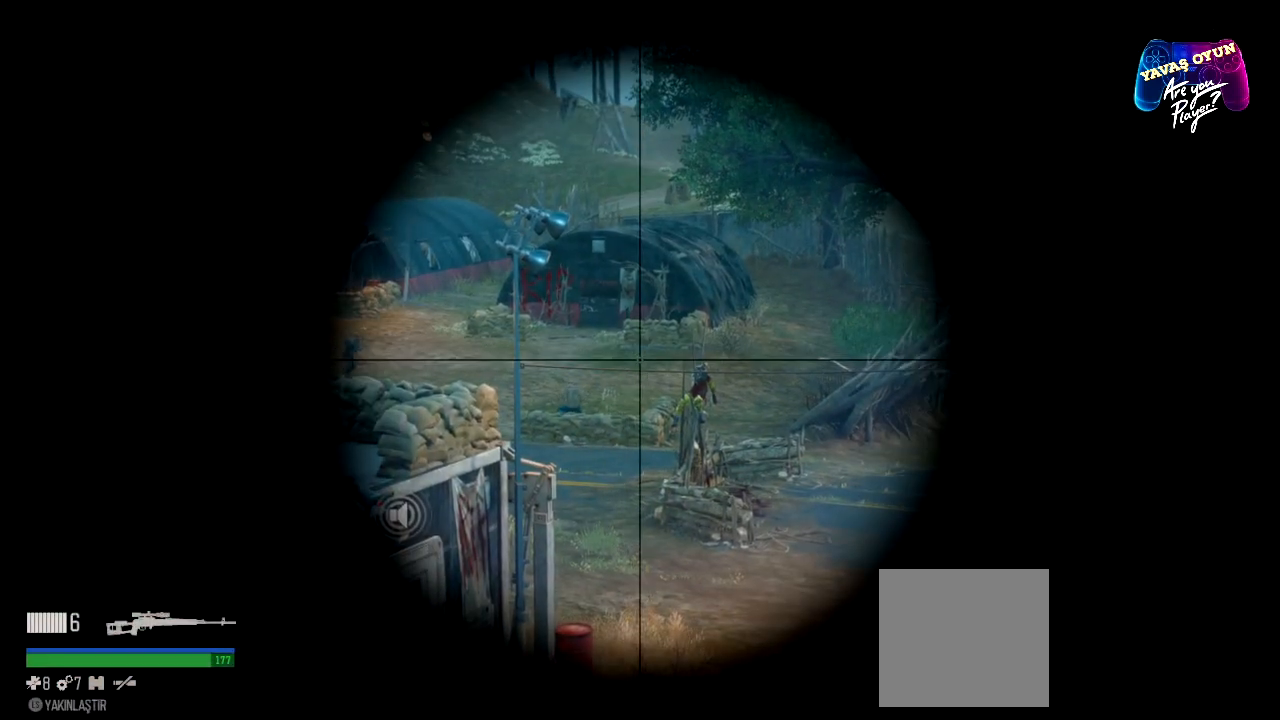
{"buttons": ["L2"], "left_stick": "center", "right_stick": "center", "events": [[133, "right_stick", "down-left"], [400, "right_stick", "center"]]}
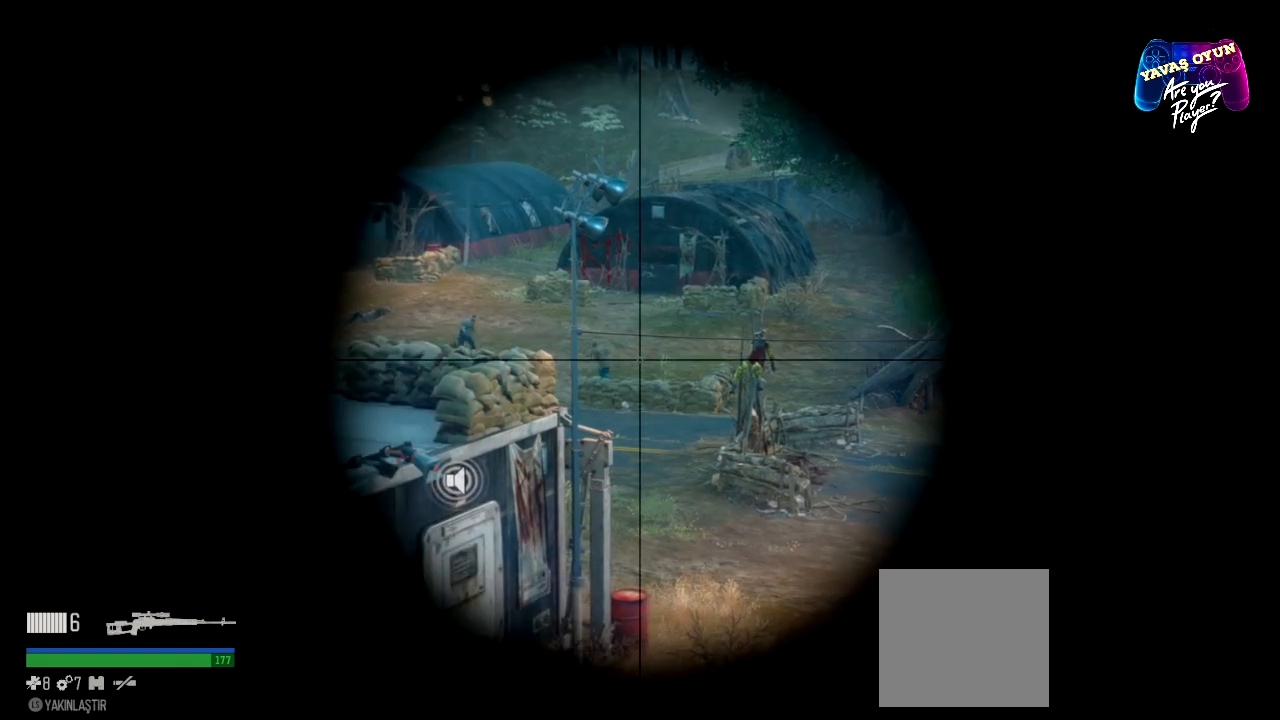
{"buttons": ["L2"], "left_stick": "center", "right_stick": "center", "events": [[150, "right_stick", "left"], [433, "right_stick", "center"]]}
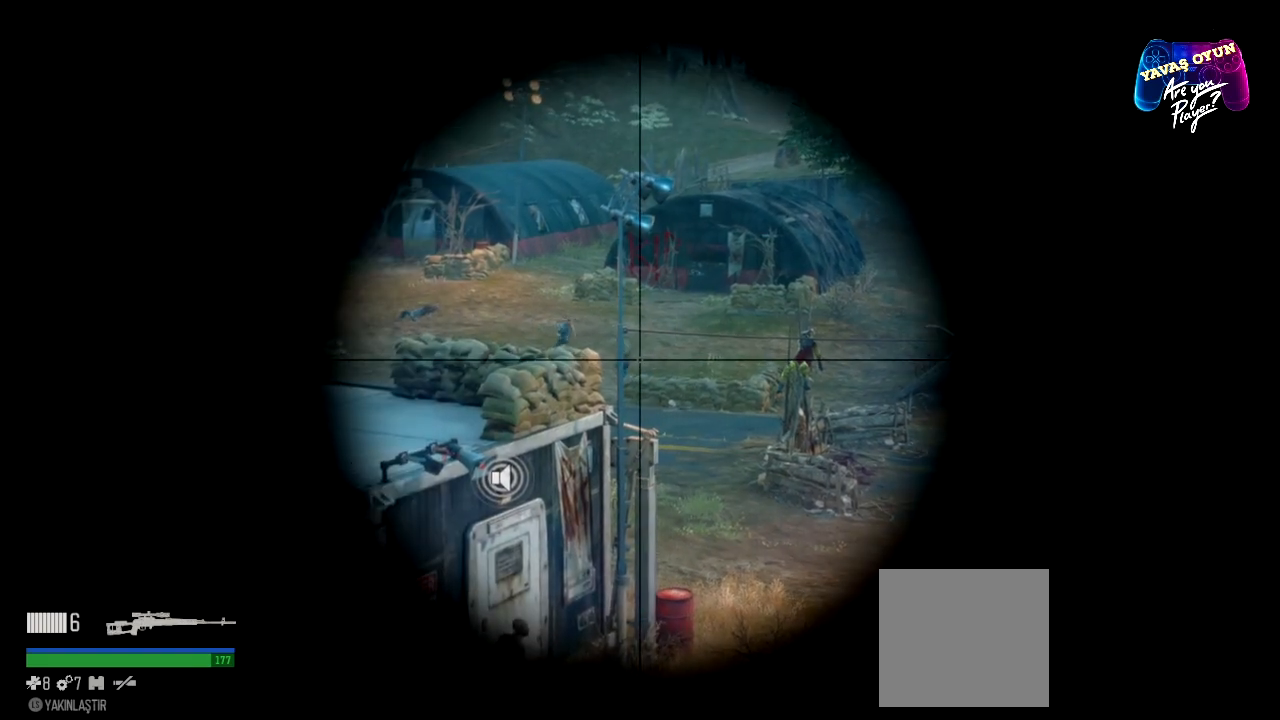
{"buttons": ["L2"], "left_stick": "center", "right_stick": "center", "events": []}
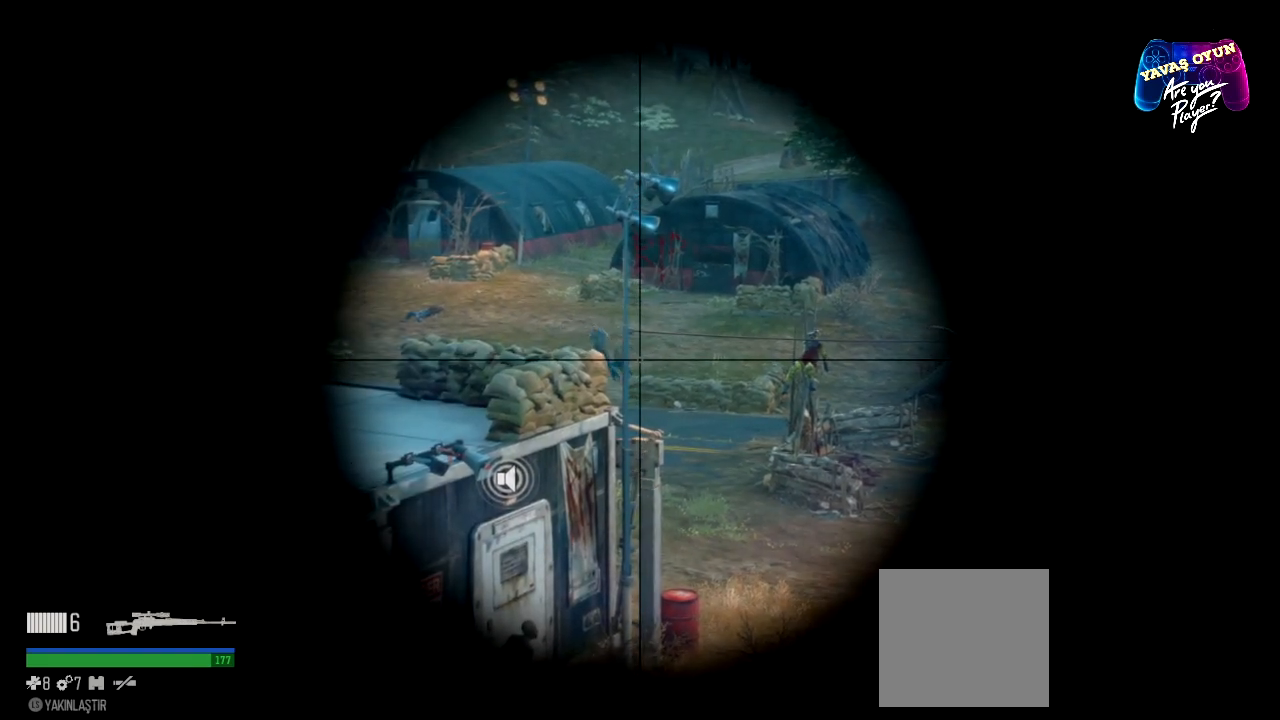
{"buttons": ["L2"], "left_stick": "center", "right_stick": "left", "events": [[467, "right_stick", "left"]]}
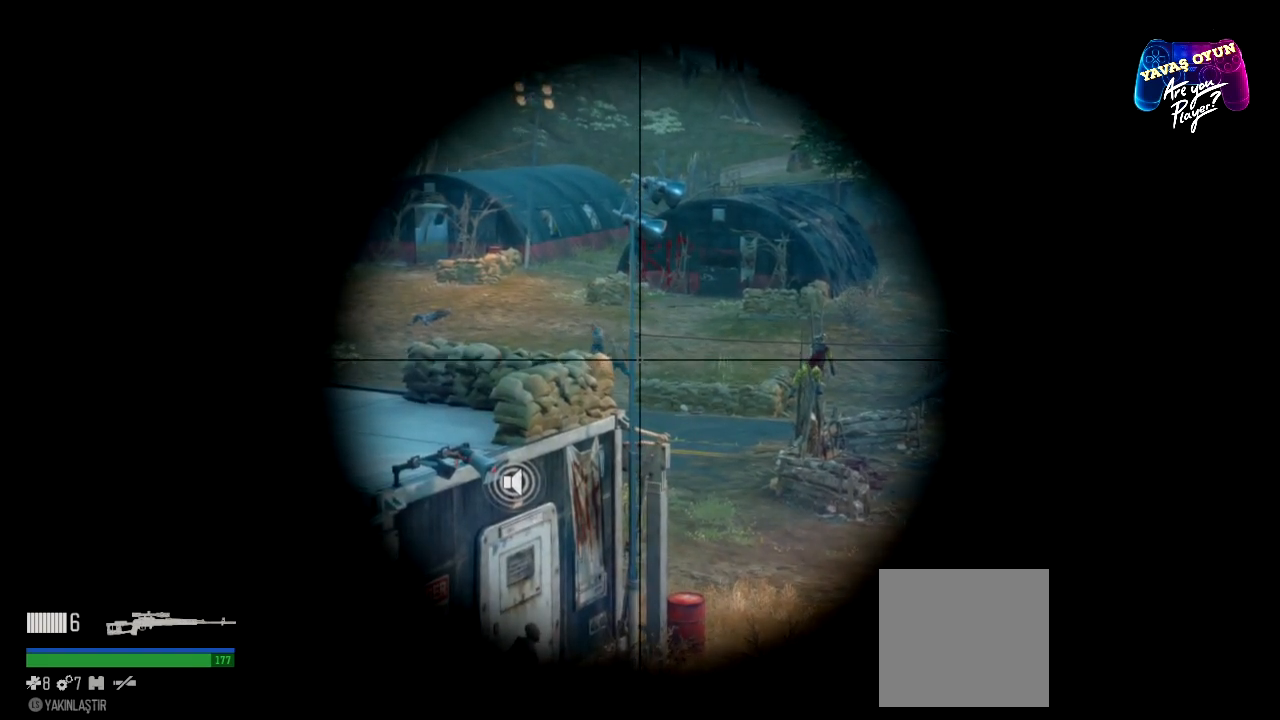
{"buttons": ["L2"], "left_stick": "center", "right_stick": "left", "events": [[67, "right_stick", "center"], [433, "right_stick", "left"]]}
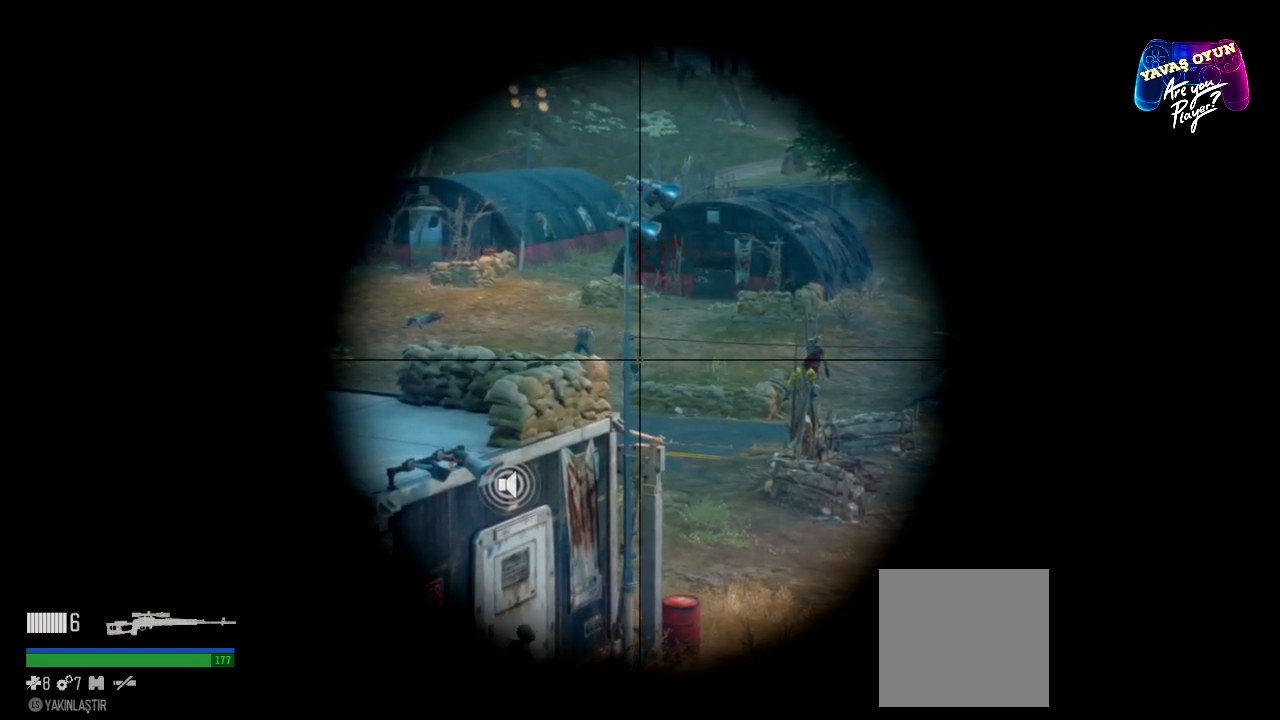
{"buttons": ["L2"], "left_stick": "center", "right_stick": "center", "events": [[67, "right_stick", "center"]]}
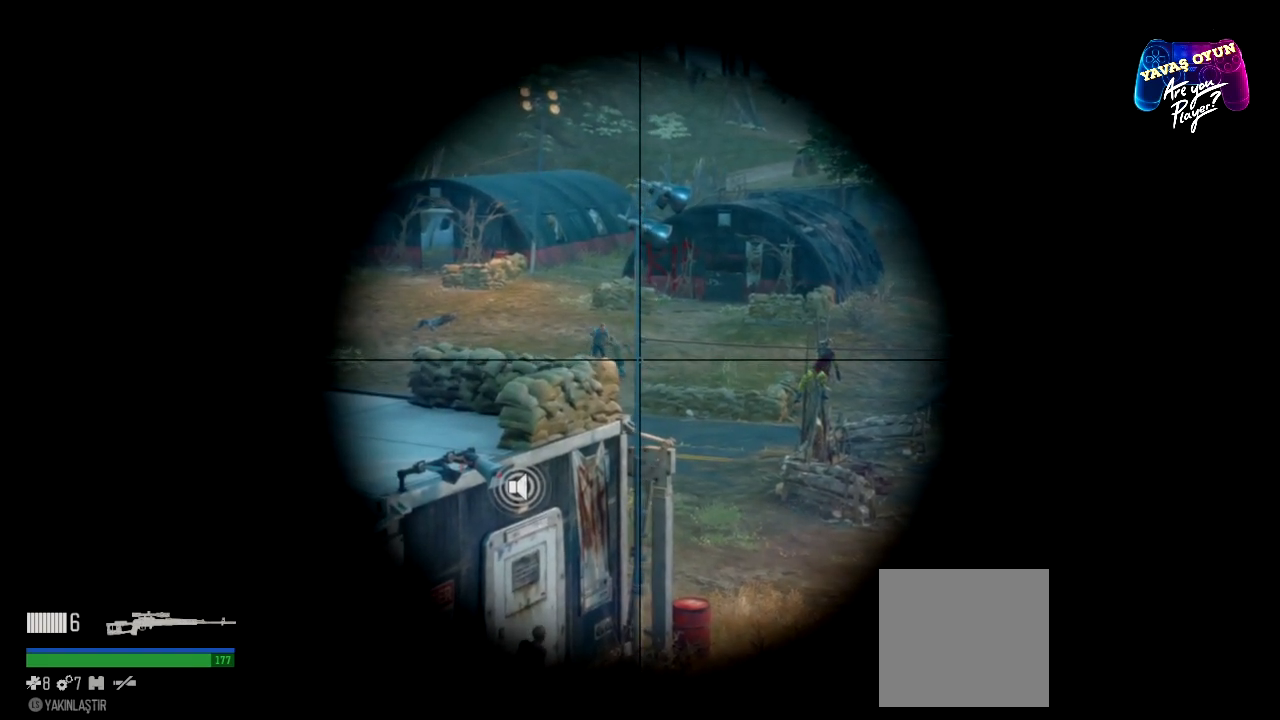
{"buttons": ["L2"], "left_stick": "center", "right_stick": "center", "events": [[150, "right_stick", "left"], [300, "right_stick", "center"]]}
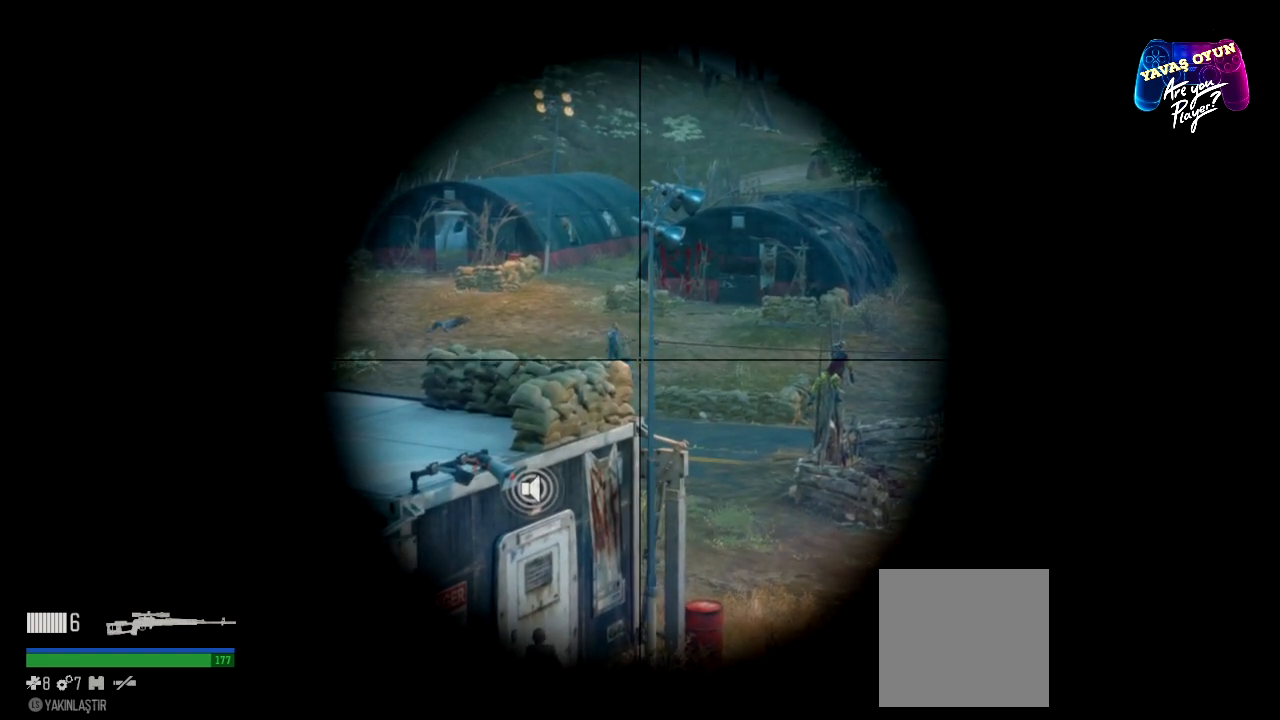
{"buttons": ["L2"], "left_stick": "center", "right_stick": "center", "events": [[150, "R3", "down"], [150, "right_stick", "up-left"], [300, "R3", "up"], [383, "right_stick", "center"]]}
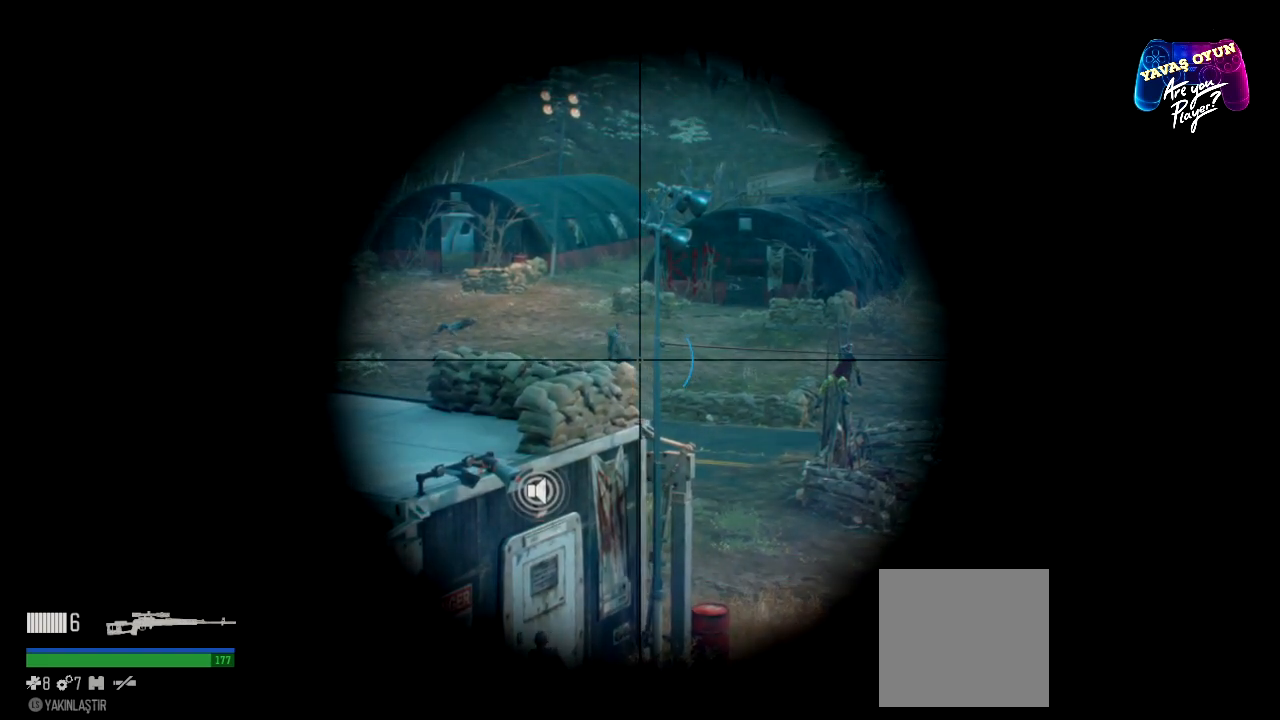
{"buttons": ["L2"], "left_stick": "center", "right_stick": "center", "events": [[117, "right_stick", "up-left"], [300, "right_stick", "center"]]}
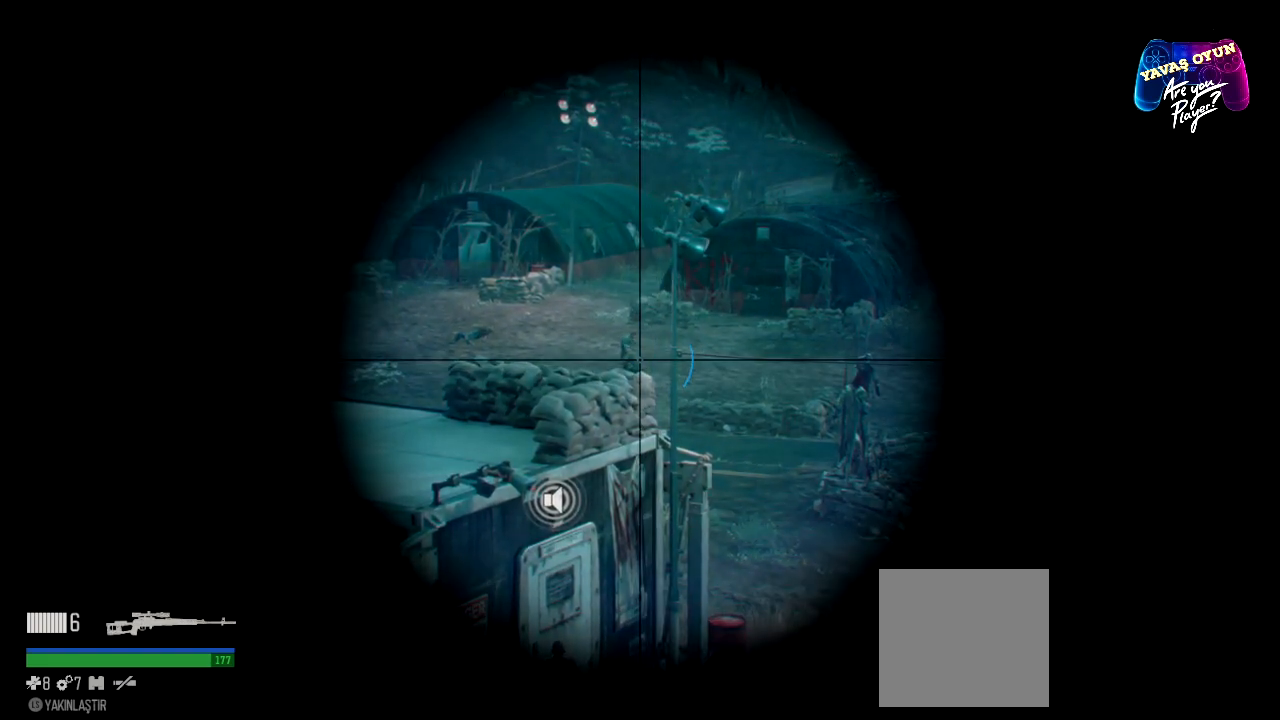
{"buttons": ["L2"], "left_stick": "center", "right_stick": "center", "events": [[250, "R2", "down"], [400, "R2", "up"]]}
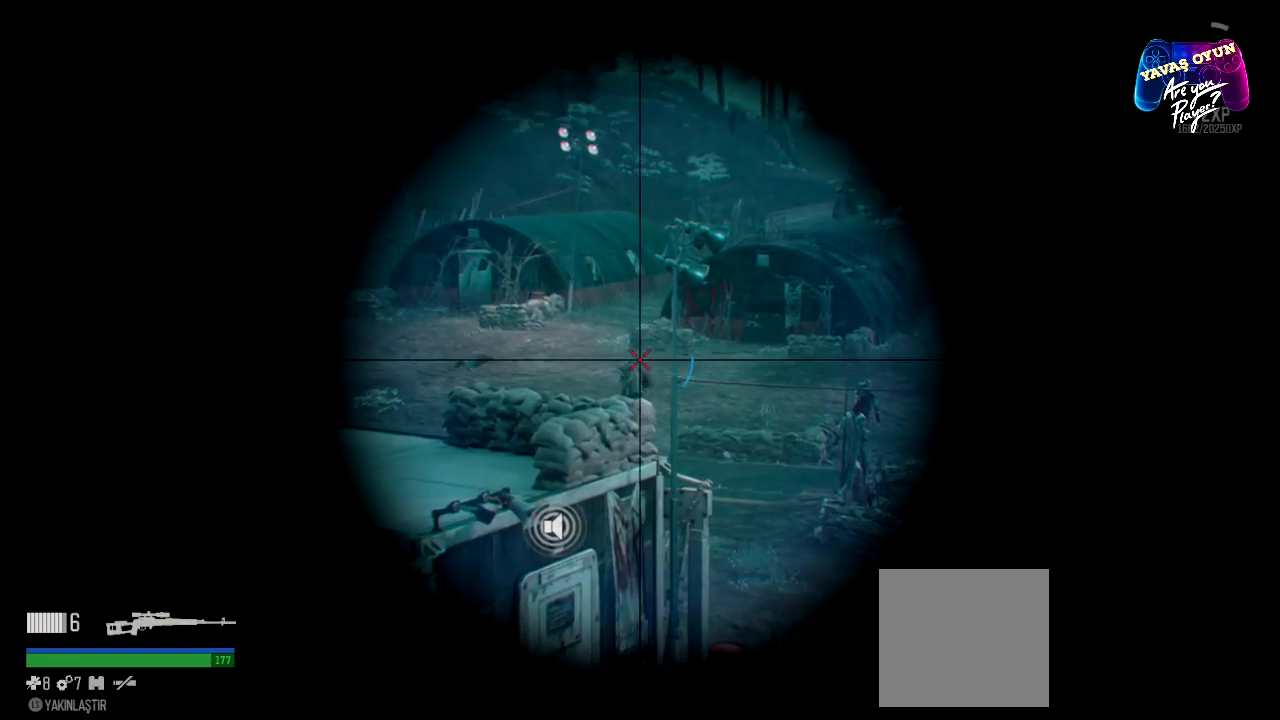
{"buttons": ["L2"], "left_stick": "center", "right_stick": "center", "events": []}
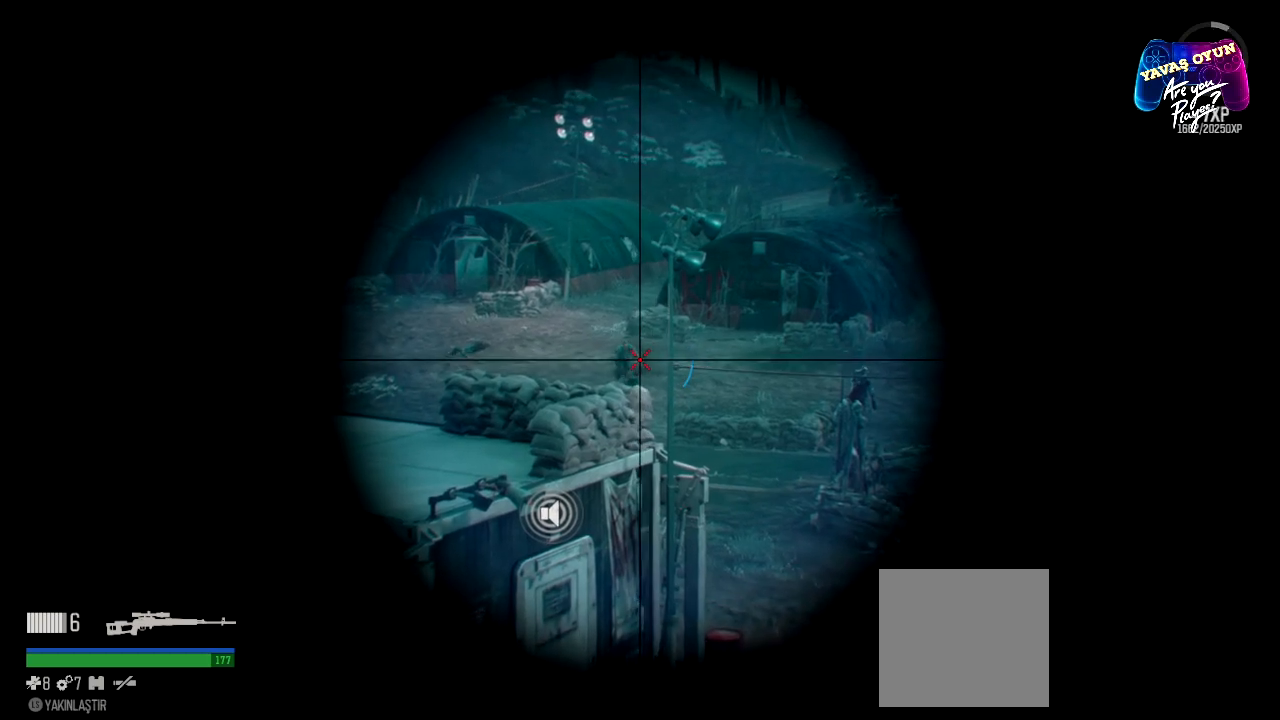
{"buttons": ["L2"], "left_stick": "center", "right_stick": "left", "events": [[500, "right_stick", "left"]]}
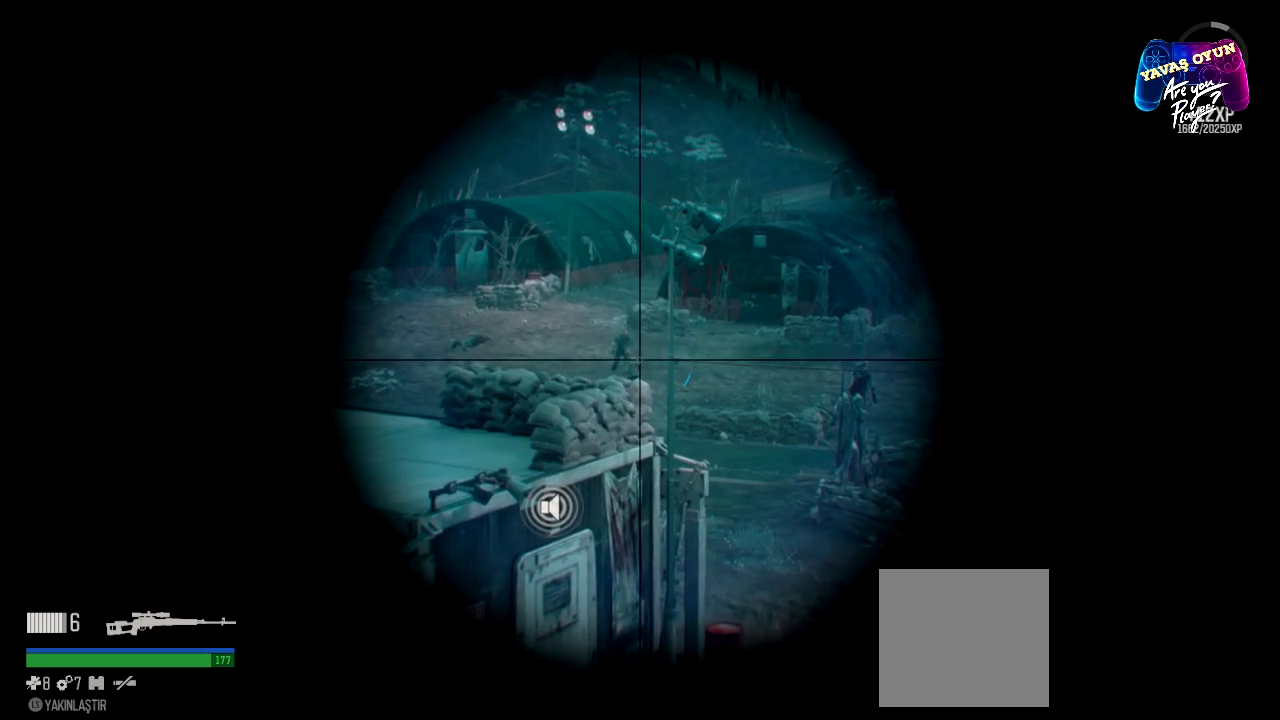
{"buttons": ["L2"], "left_stick": "center", "right_stick": "left", "events": []}
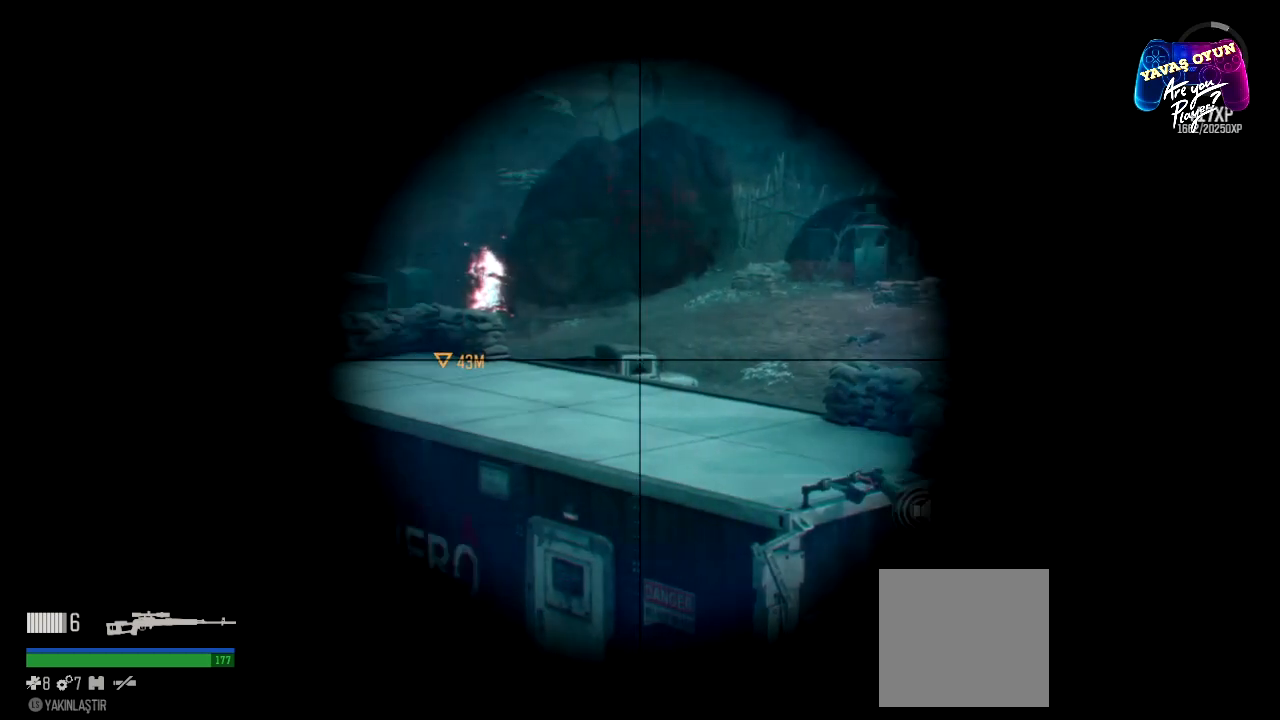
{"buttons": ["L2"], "left_stick": "center", "right_stick": "center", "events": [[167, "right_stick", "center"]]}
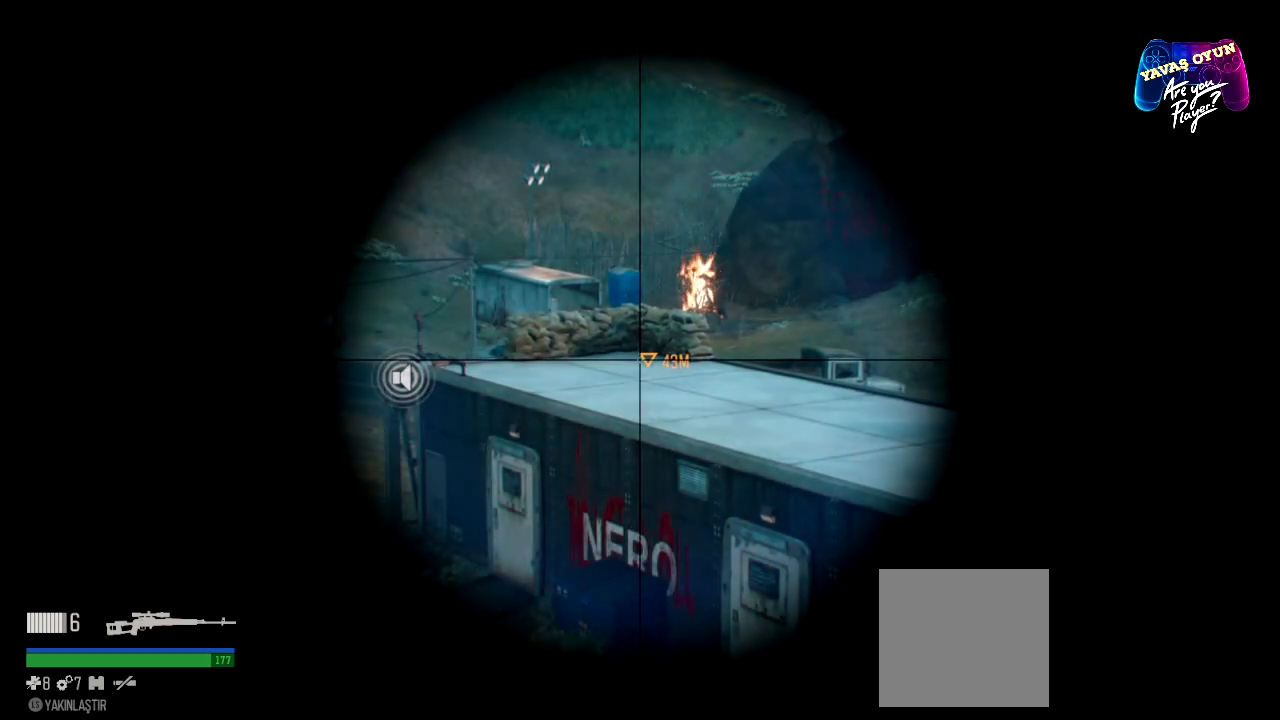
{"buttons": ["L2"], "left_stick": "center", "right_stick": "left", "events": [[217, "right_stick", "left"]]}
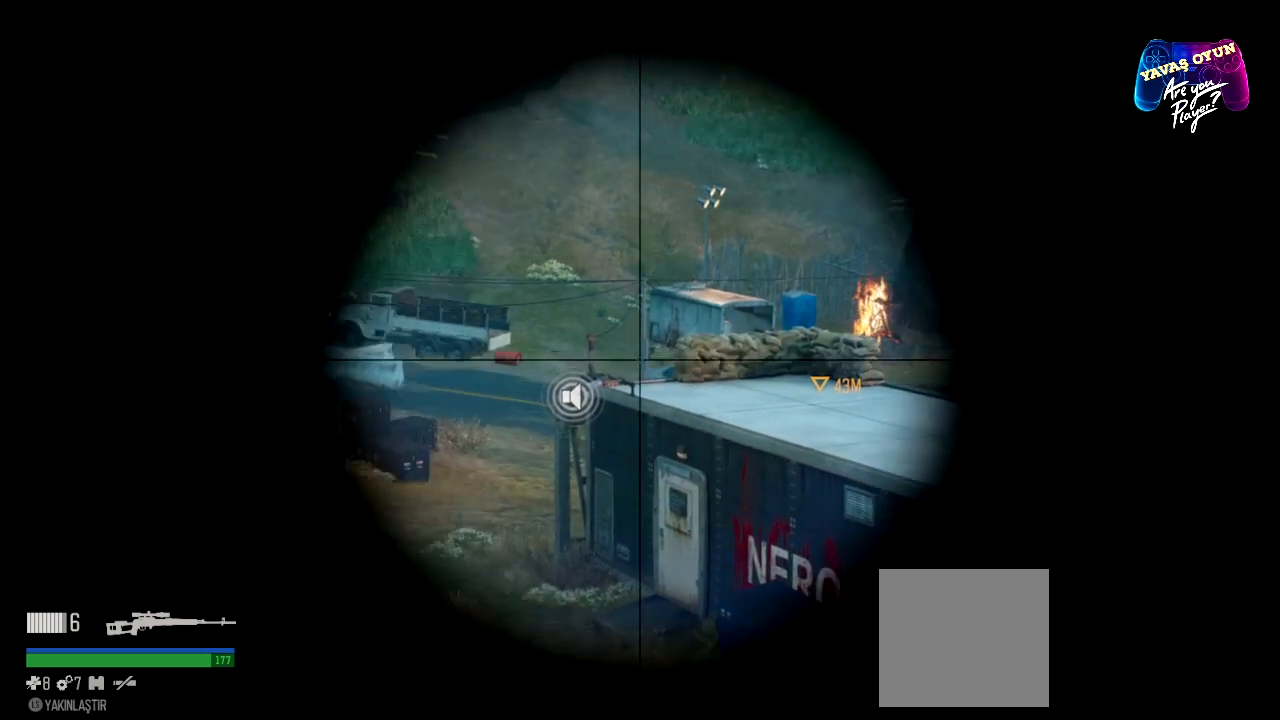
{"buttons": ["L2"], "left_stick": "center", "right_stick": "center", "events": [[167, "right_stick", "center"]]}
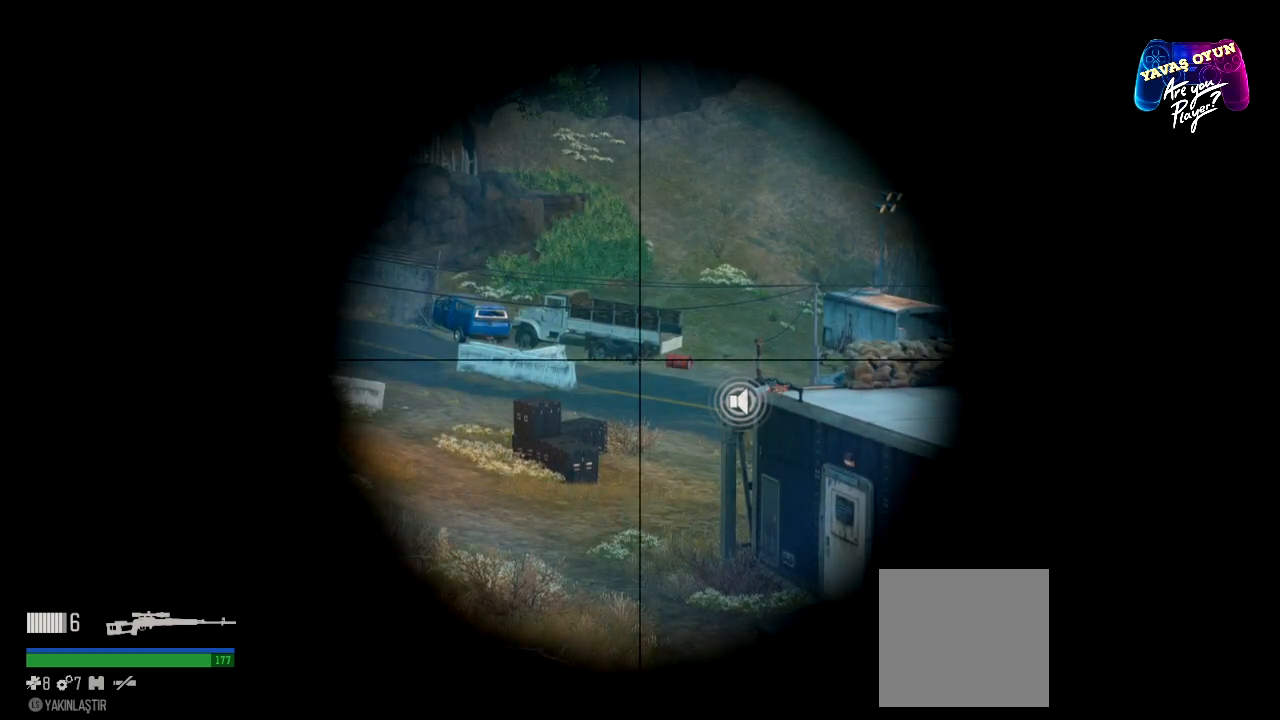
{"buttons": ["L2"], "left_stick": "center", "right_stick": "center", "events": []}
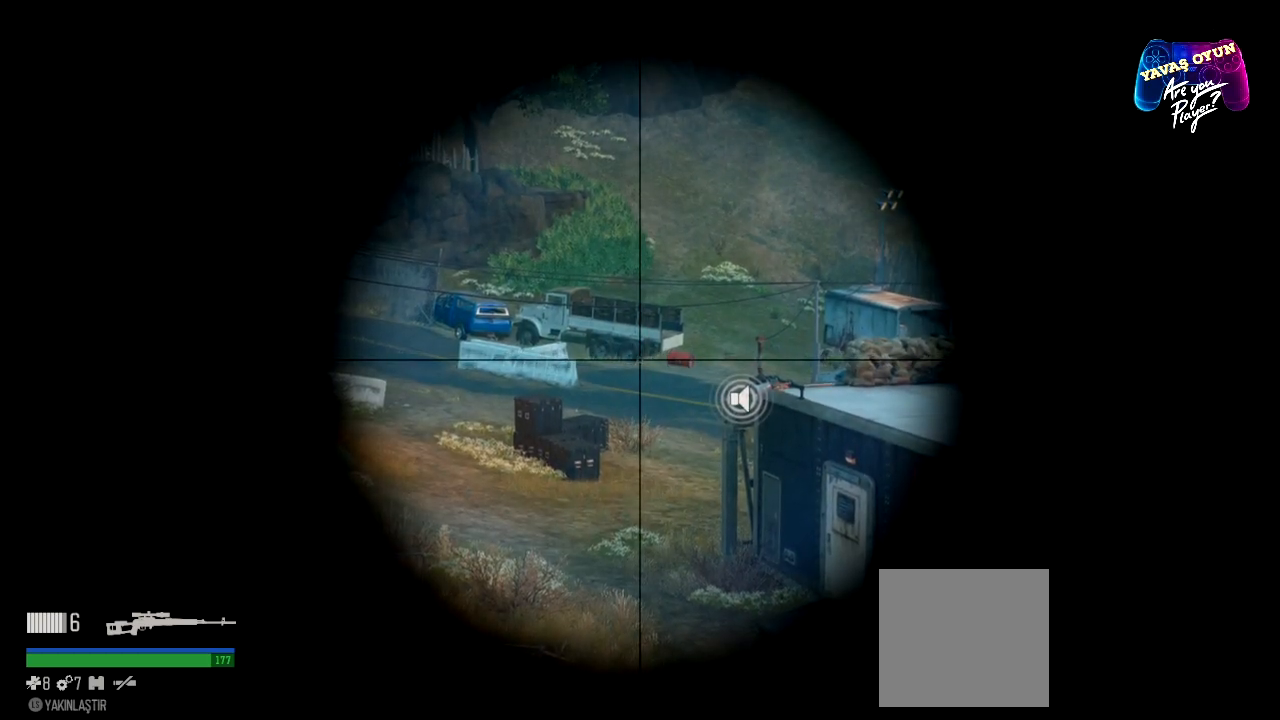
{"buttons": [], "left_stick": "center", "right_stick": "right", "events": [[317, "right_stick", "right"], [400, "L2", "up"]]}
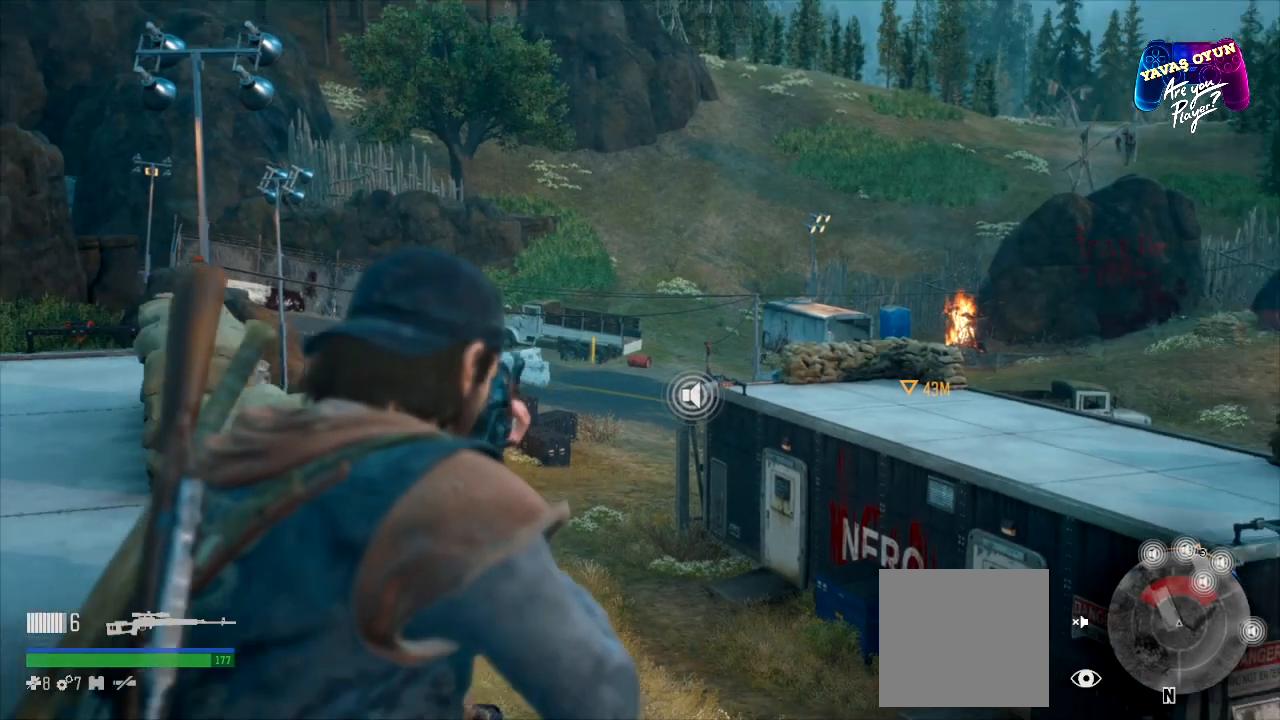
{"buttons": [], "left_stick": "center", "right_stick": "down-right", "events": [[17, "right_stick", "center"], [400, "right_stick", "down-right"]]}